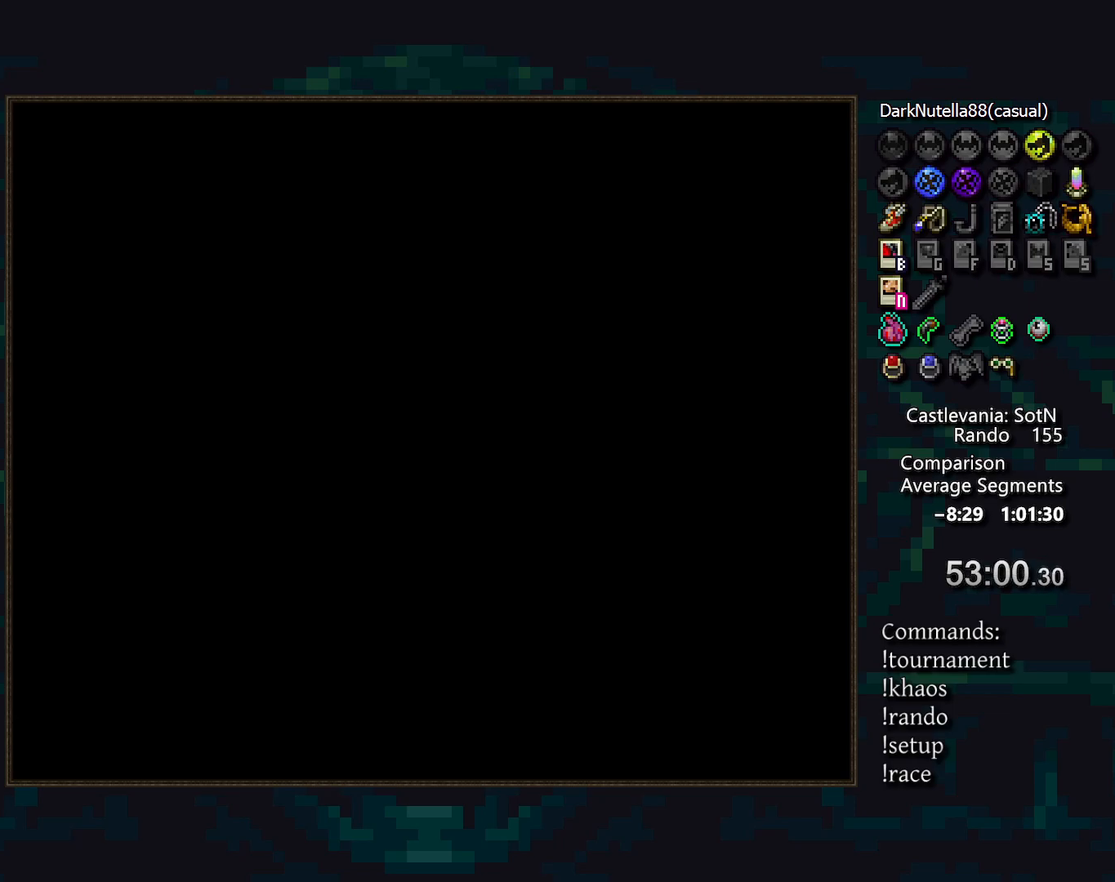
Gameplay with a controller (PlayStation layout); each line is a JSON object with the inputs held at the frame after it. "events" lists button and stick changes between this image and that frame as [ms after this image, input, new state], when the widget could be followed in between. Not read: L3 R3.
{"buttons": ["START"], "events": [[417, "START", "down"]]}
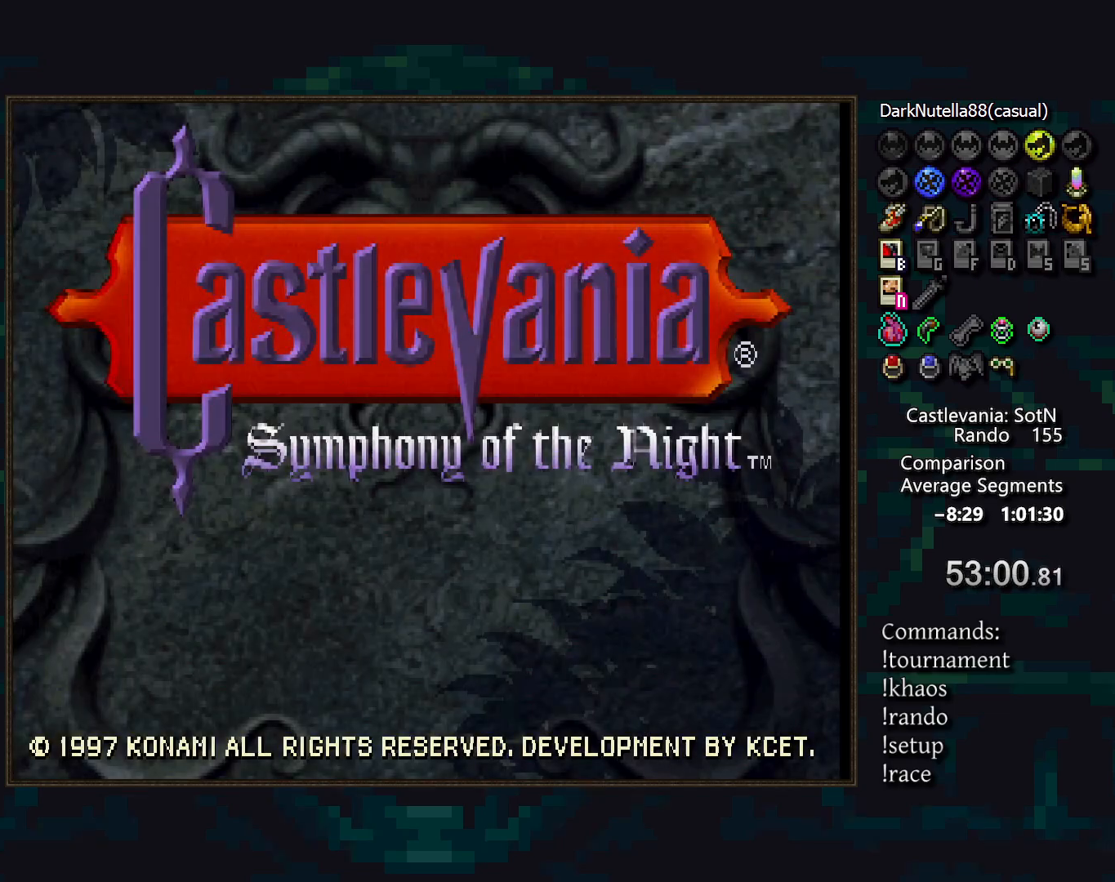
{"buttons": [], "events": [[33, "START", "up"]]}
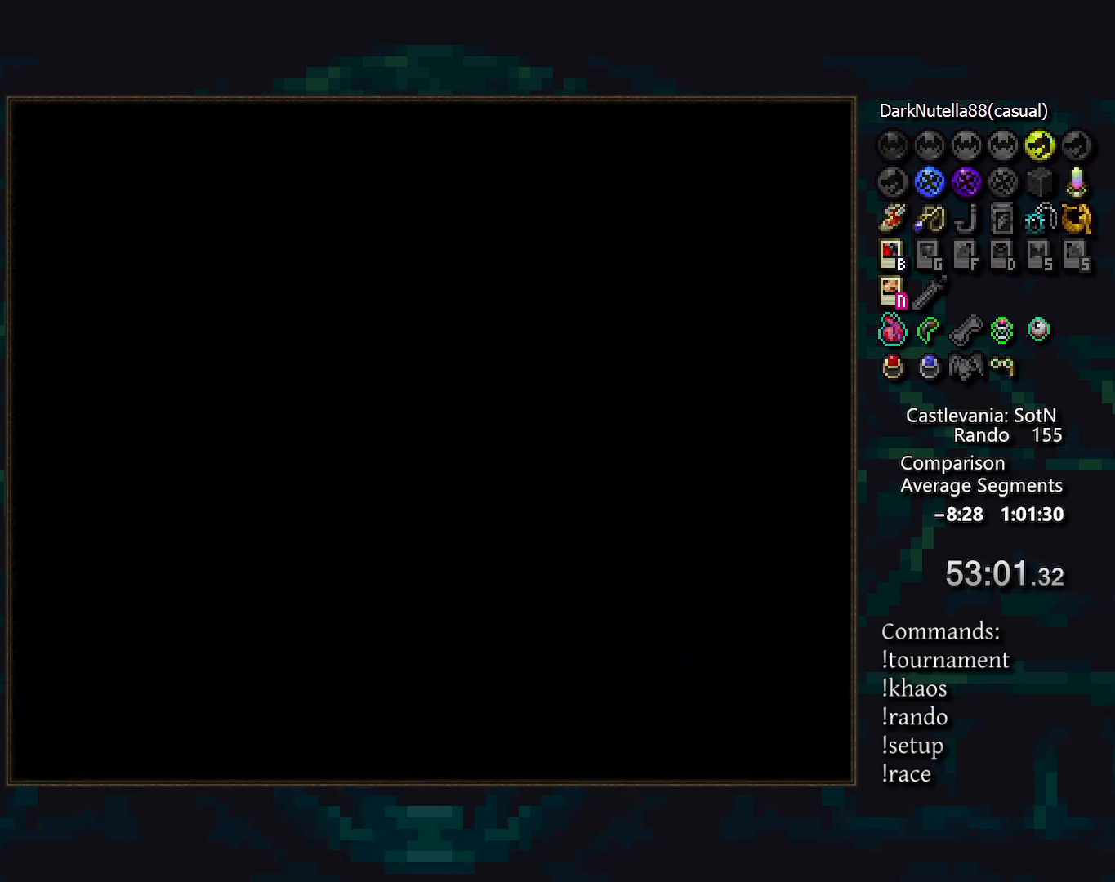
{"buttons": [], "events": []}
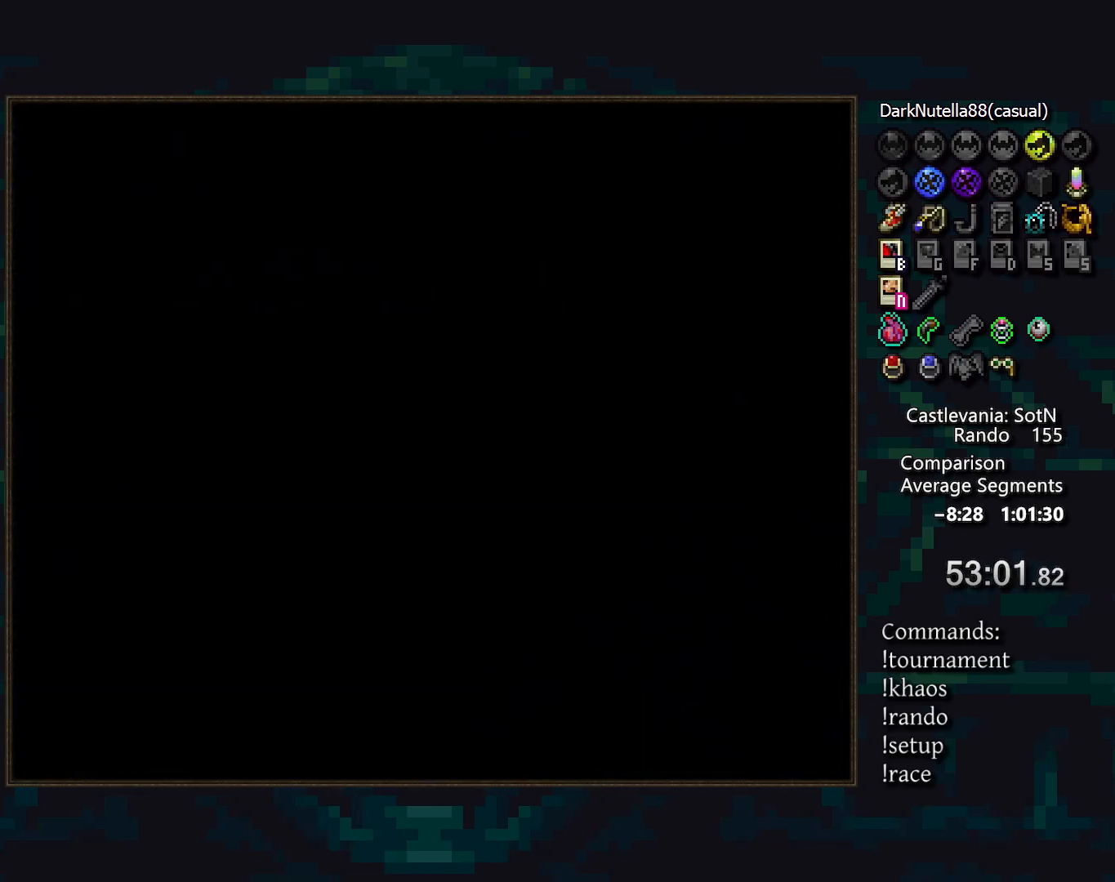
{"buttons": [], "events": []}
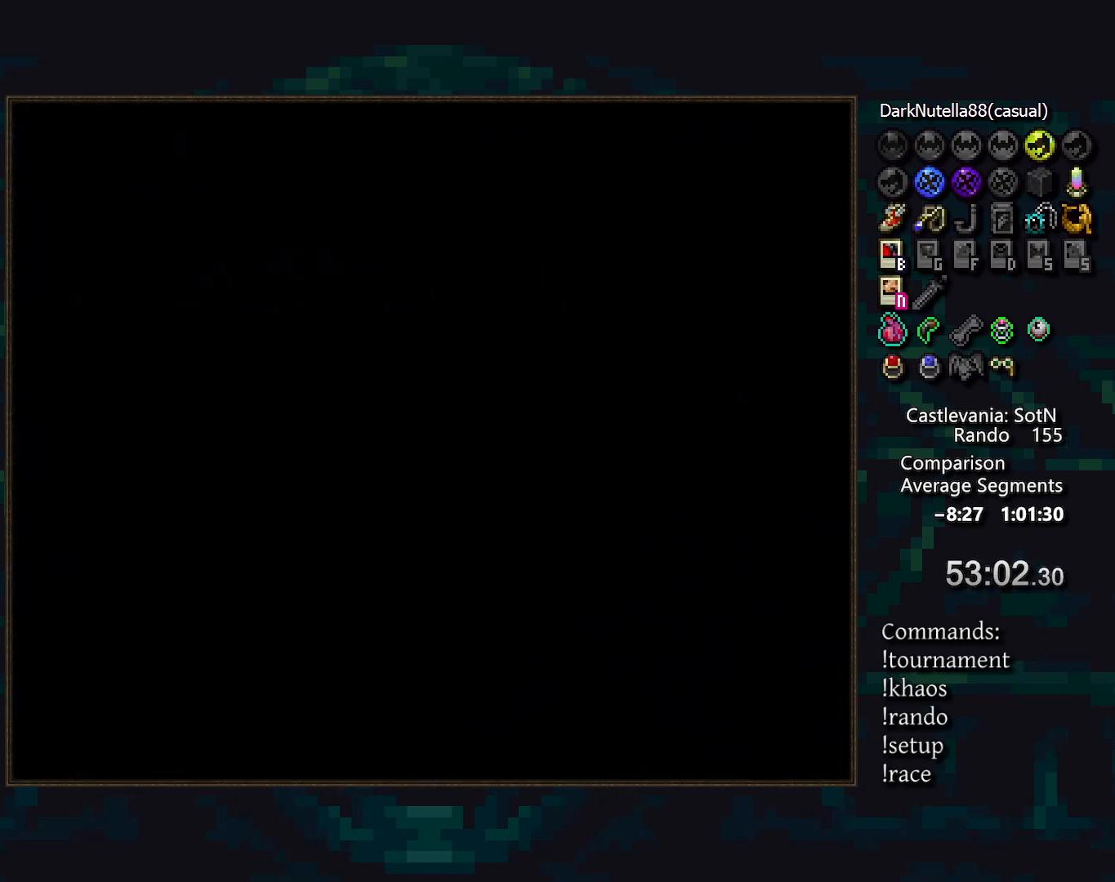
{"buttons": [], "events": []}
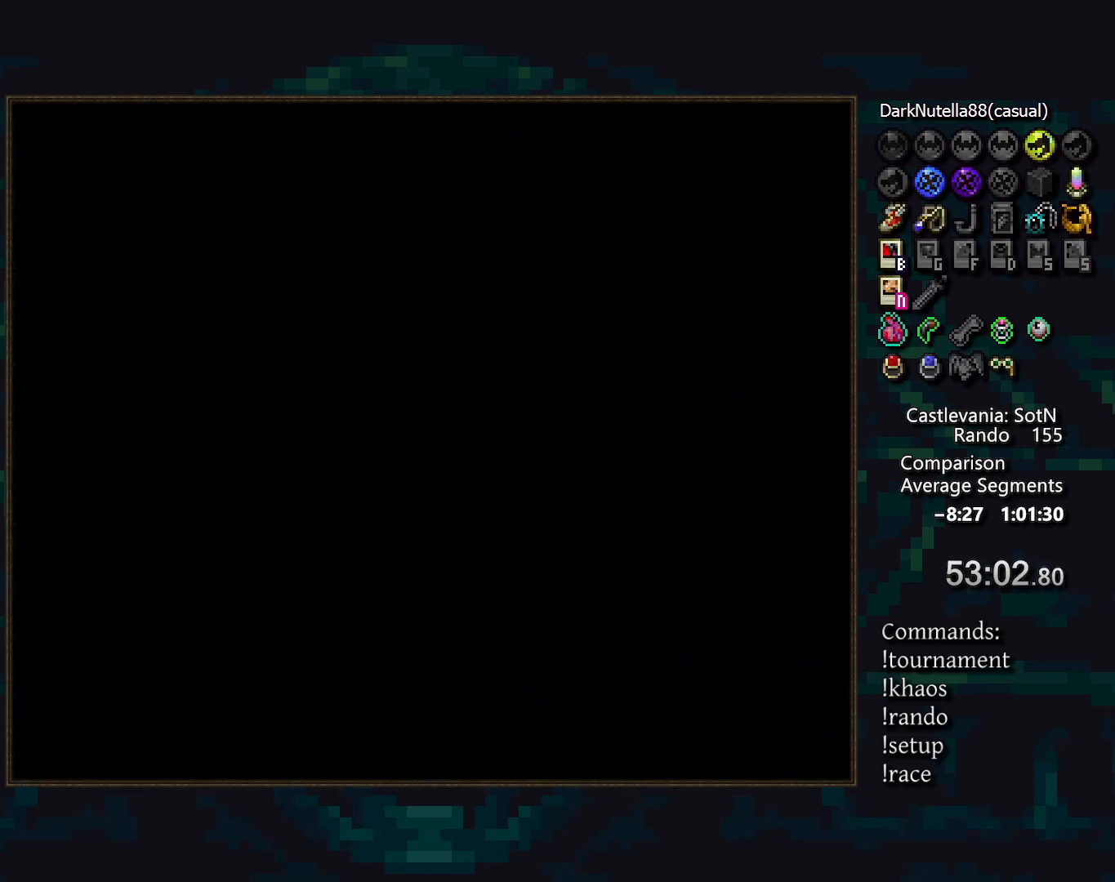
{"buttons": [], "events": []}
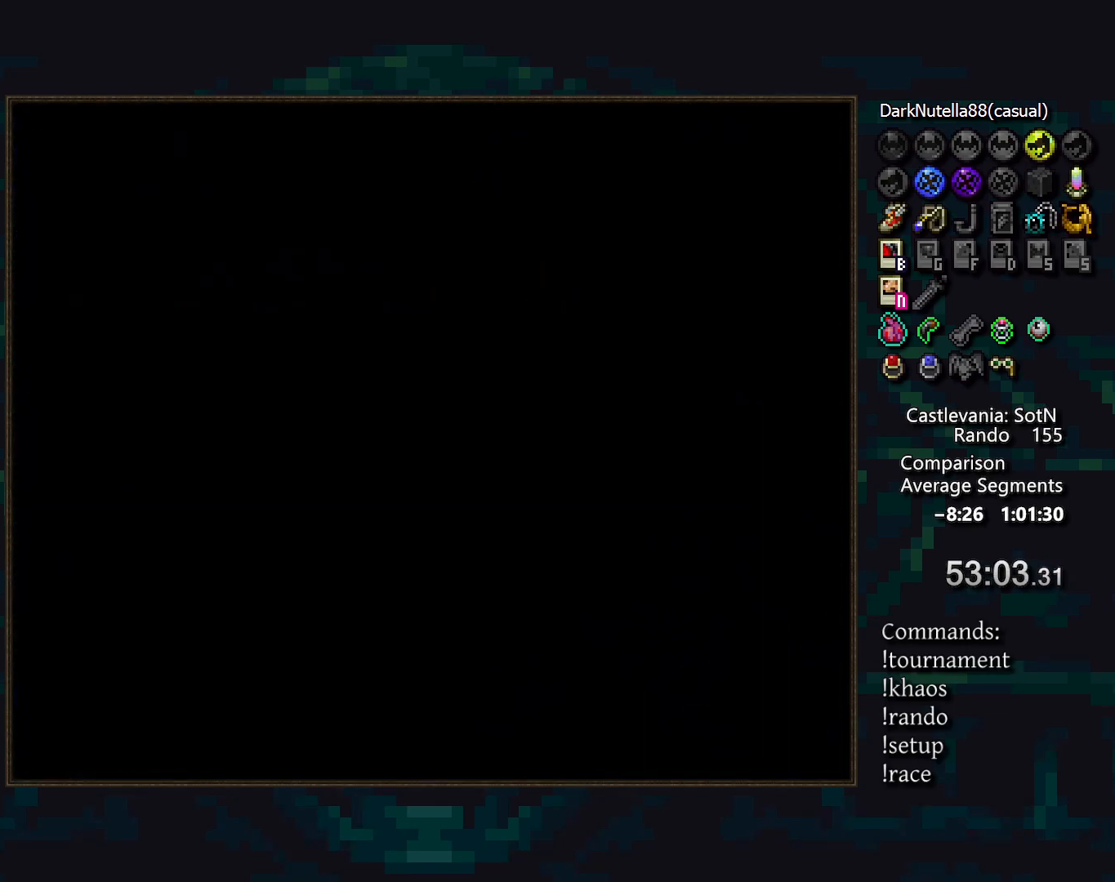
{"buttons": [], "events": []}
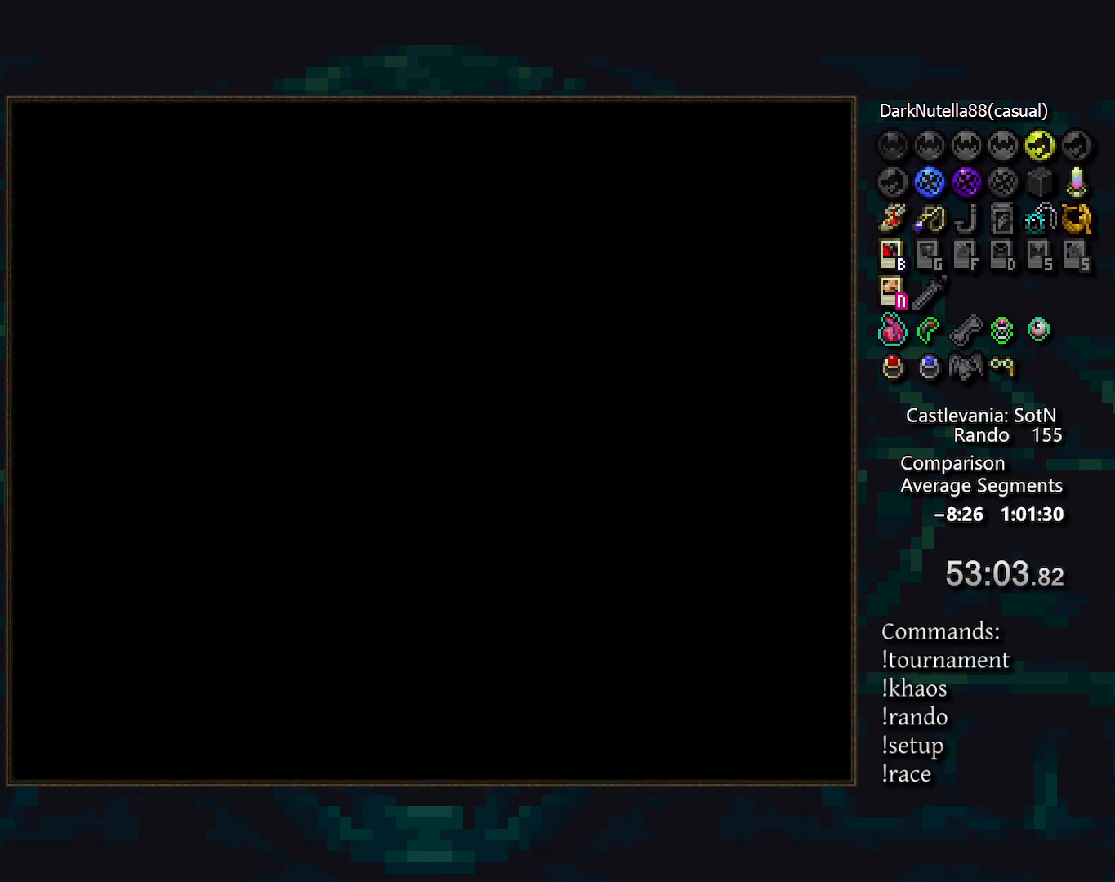
{"buttons": [], "events": []}
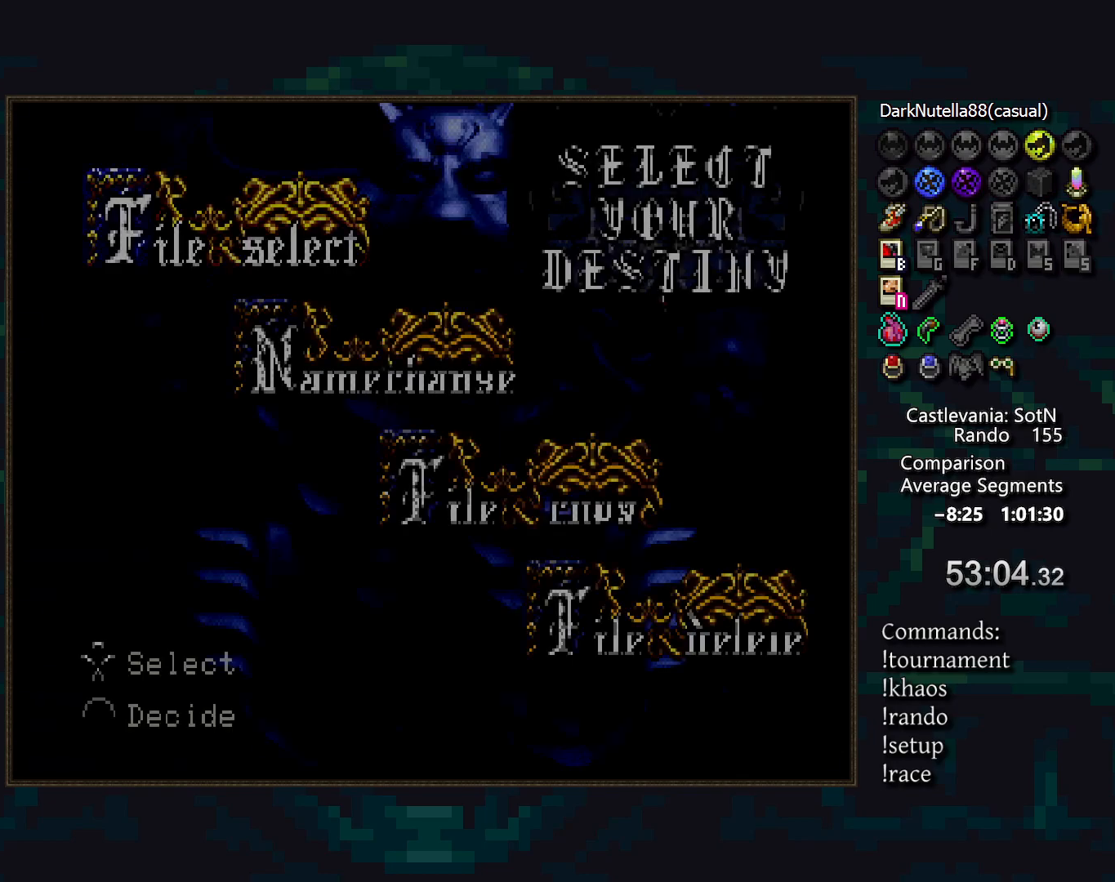
{"buttons": [], "events": [[133, "CROSS", "down"], [283, "CROSS", "up"]]}
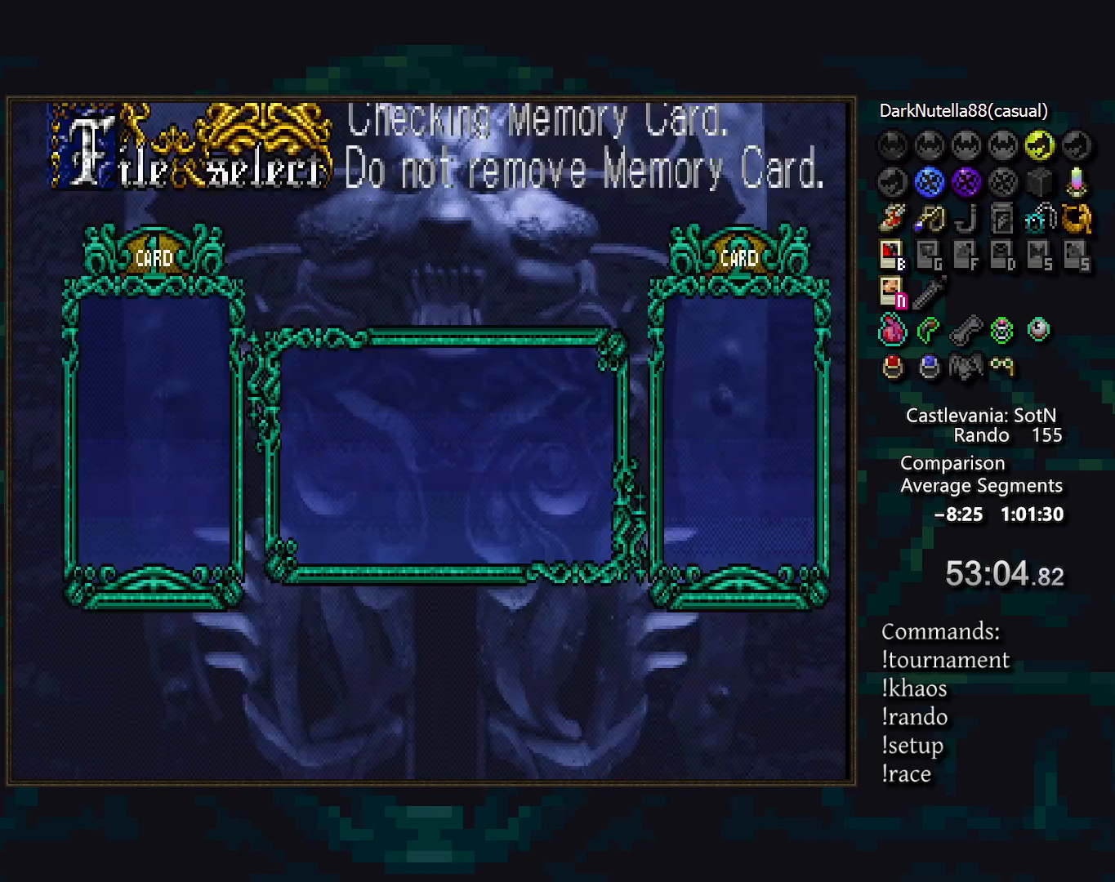
{"buttons": [], "events": []}
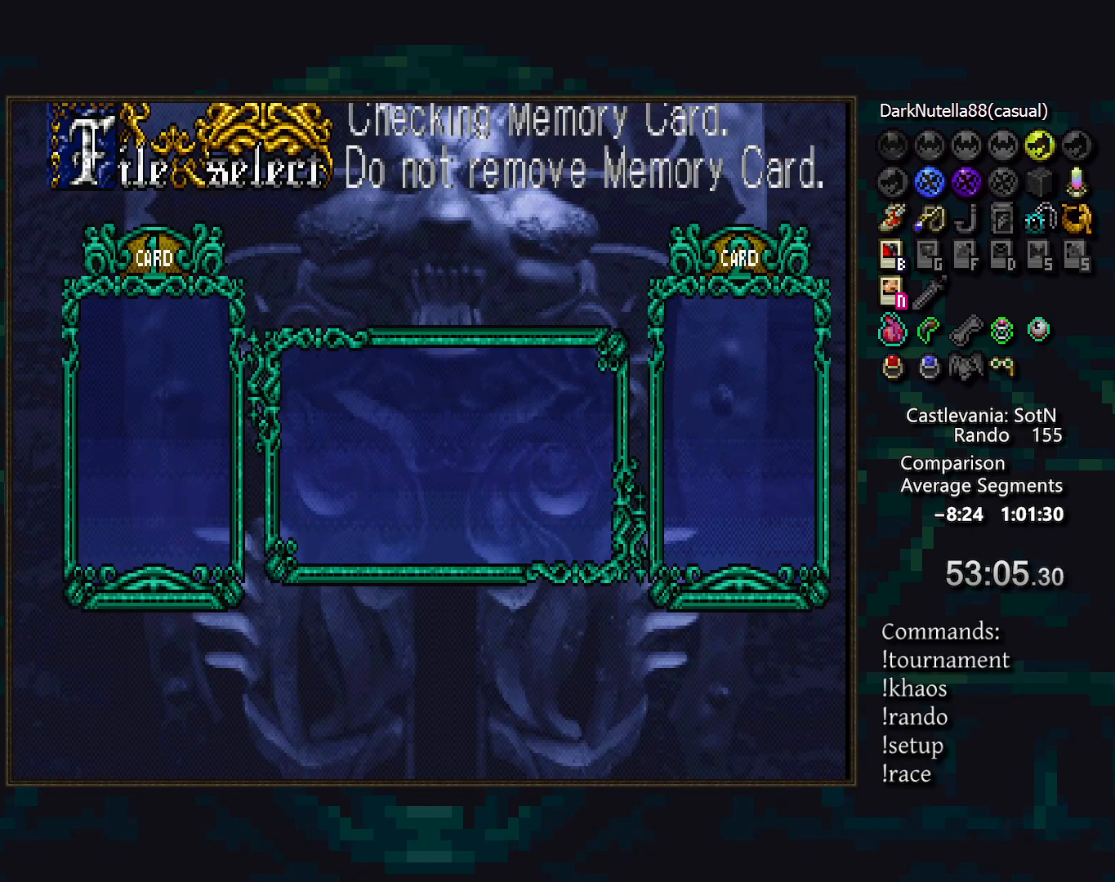
{"buttons": [], "events": []}
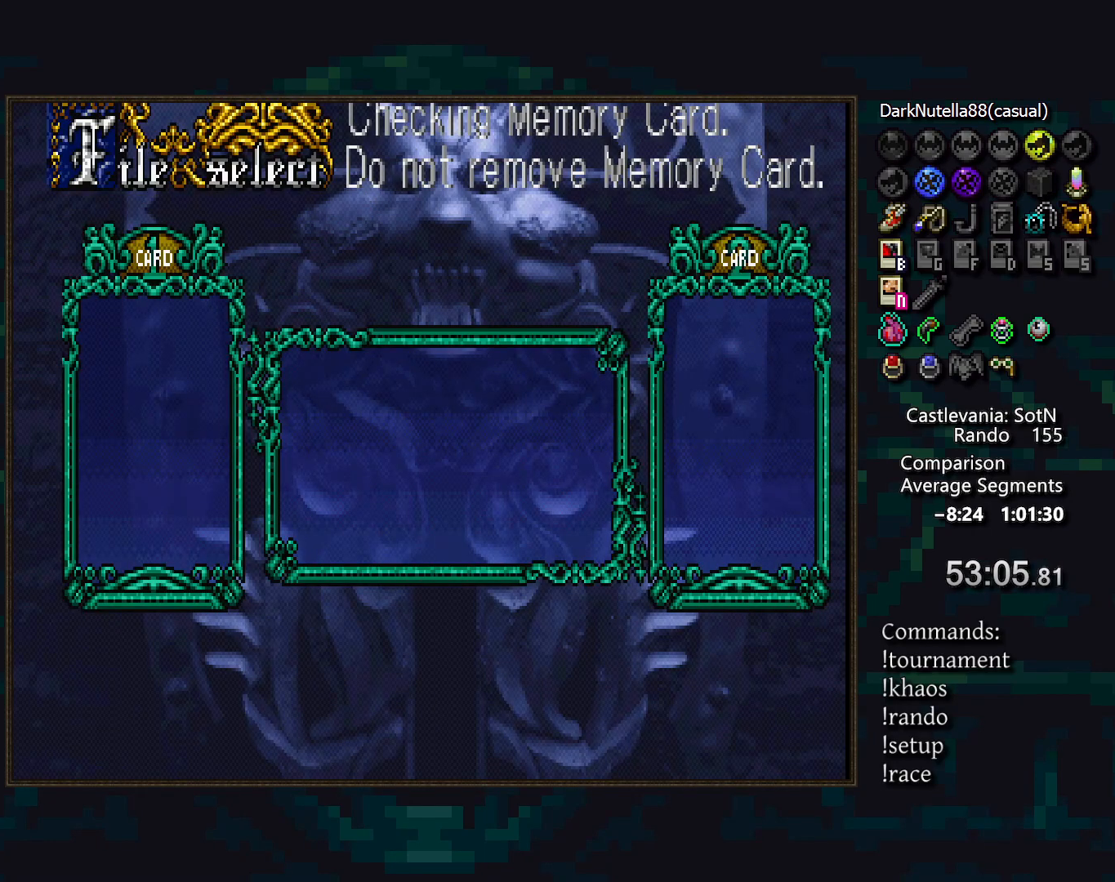
{"buttons": [], "events": []}
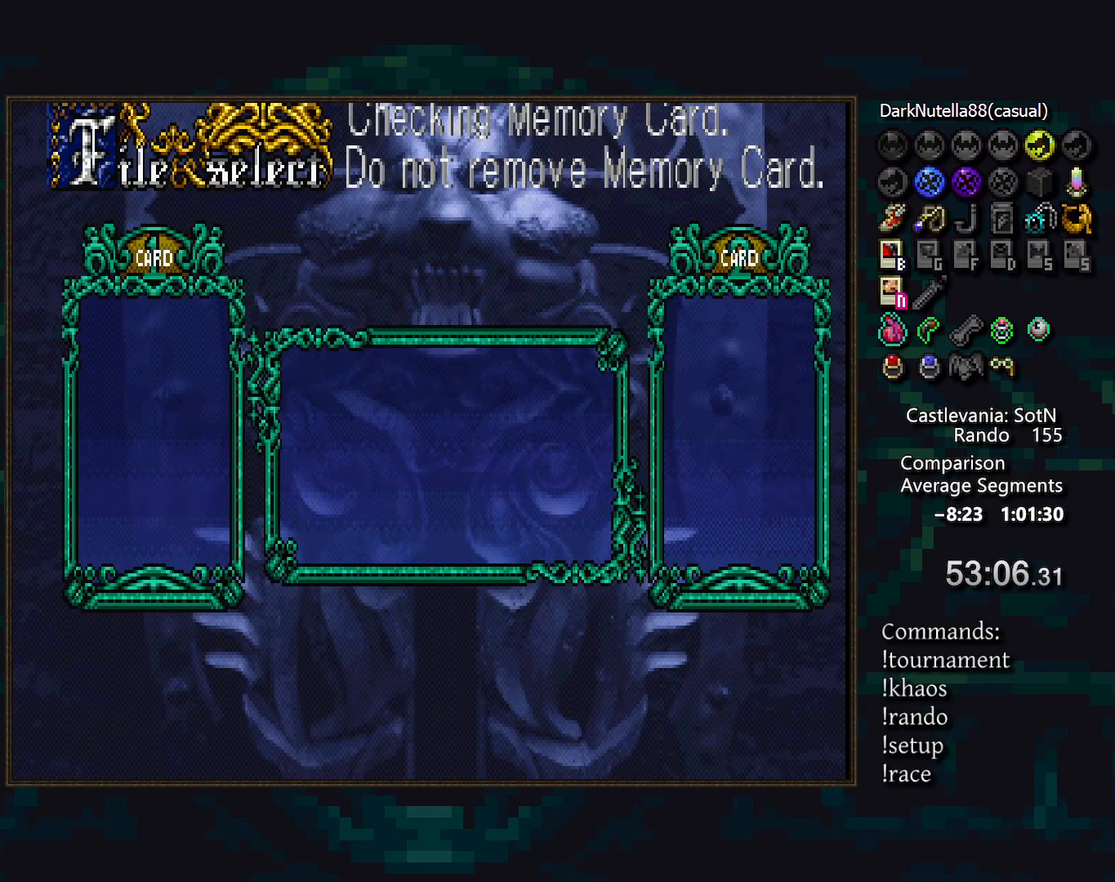
{"buttons": [], "events": []}
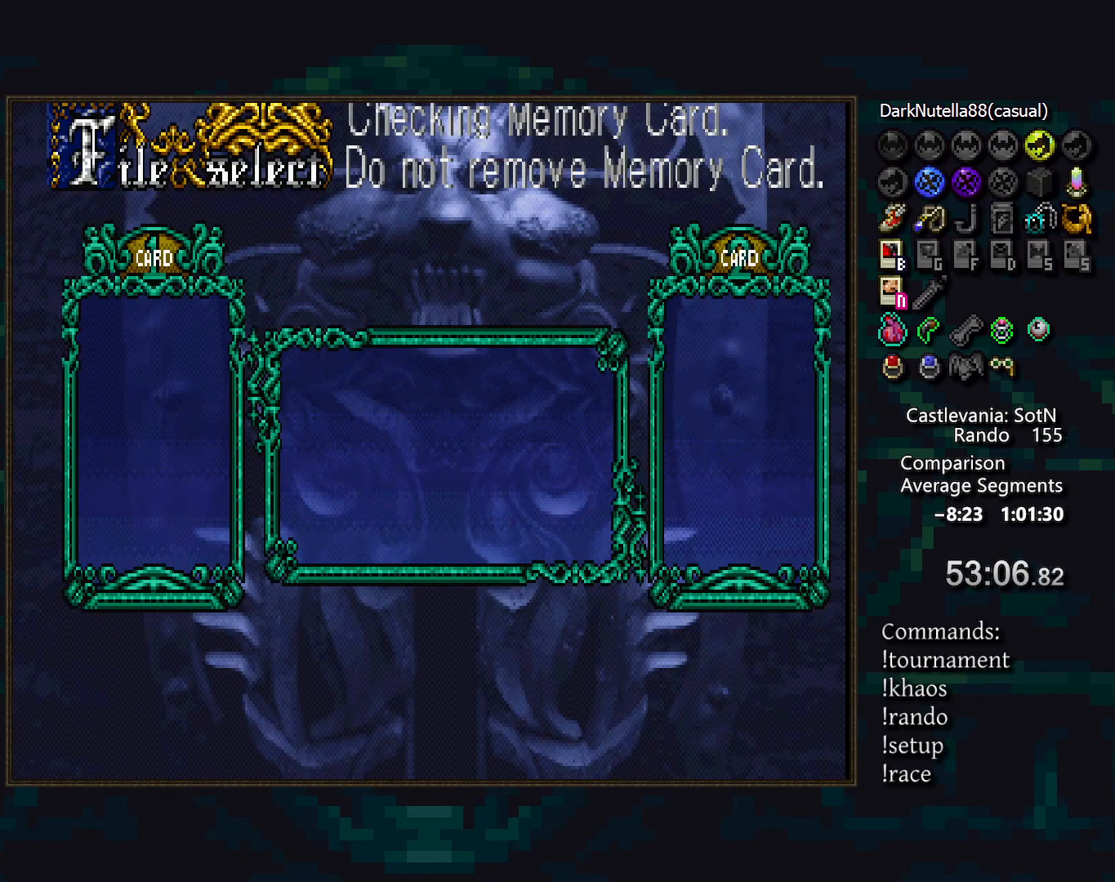
{"buttons": [], "events": []}
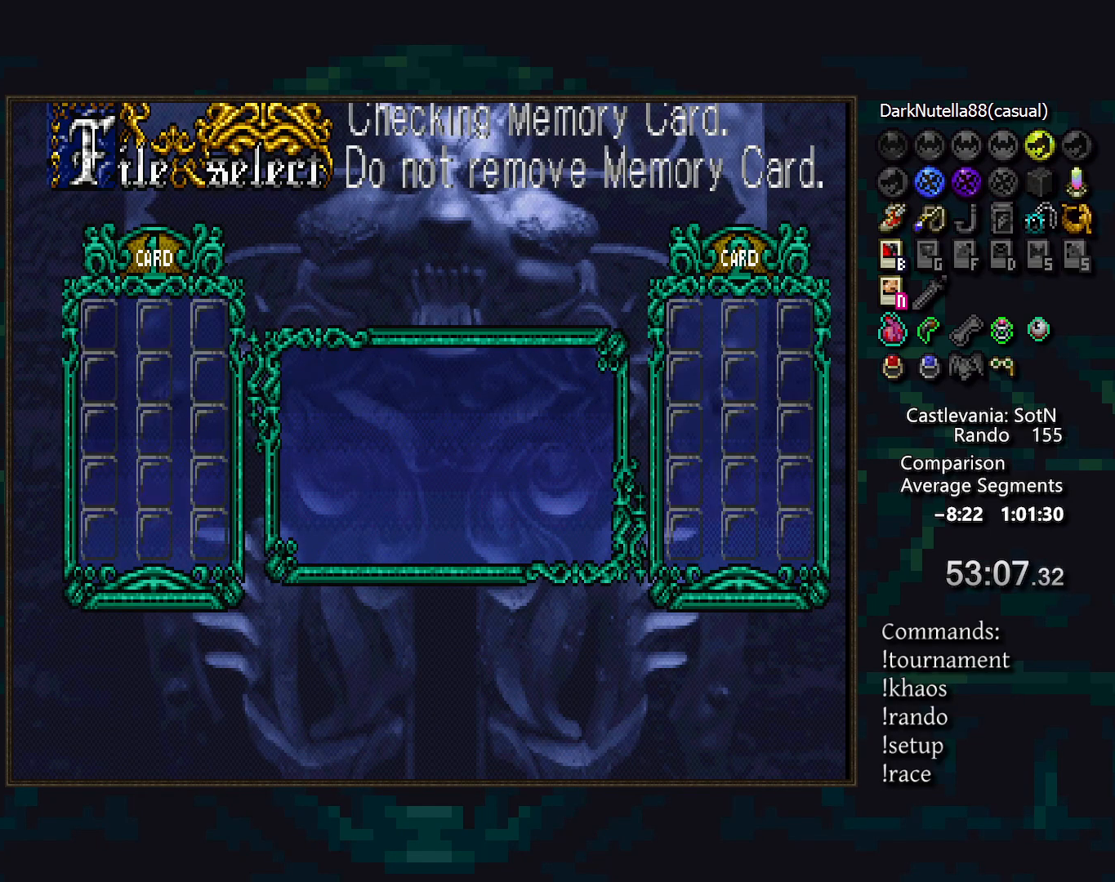
{"buttons": [], "events": [[383, "CROSS", "down"], [483, "CROSS", "up"]]}
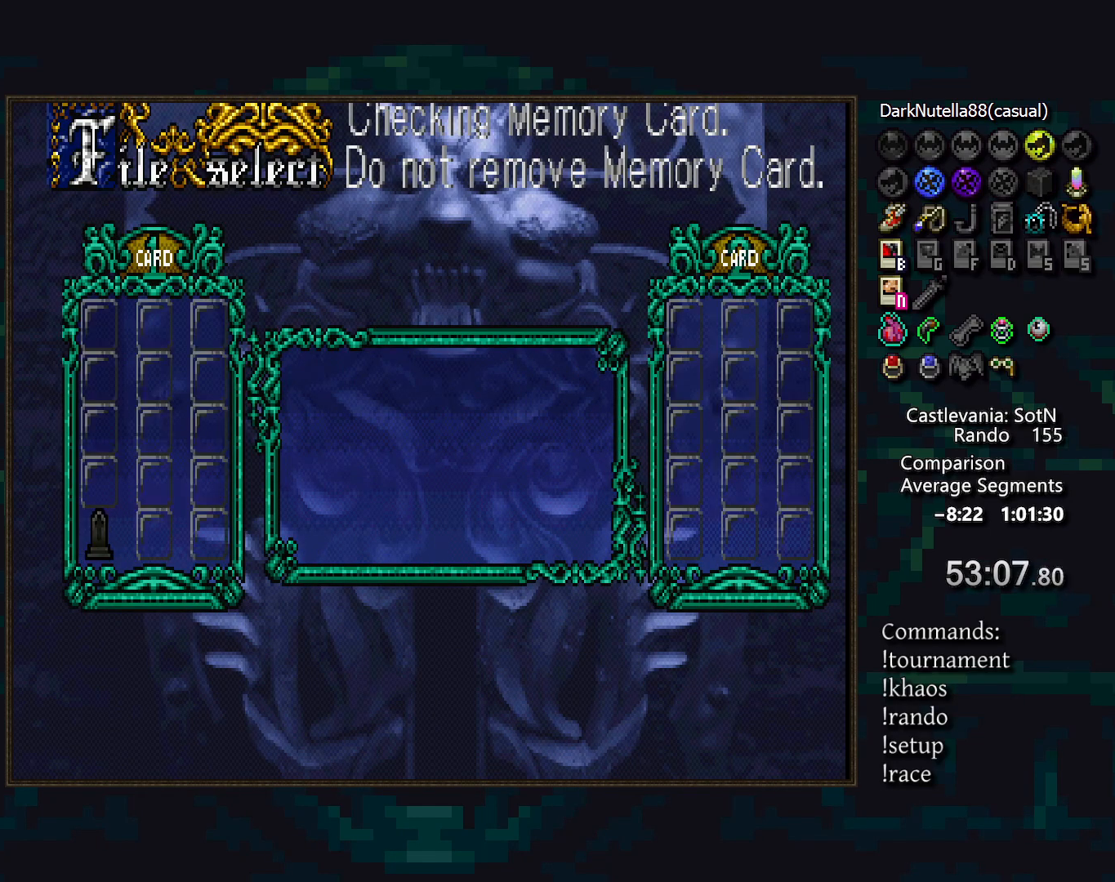
{"buttons": [], "events": [[67, "CROSS", "down"], [133, "CROSS", "up"], [217, "CROSS", "down"], [300, "CROSS", "up"], [383, "CROSS", "down"], [467, "CROSS", "up"]]}
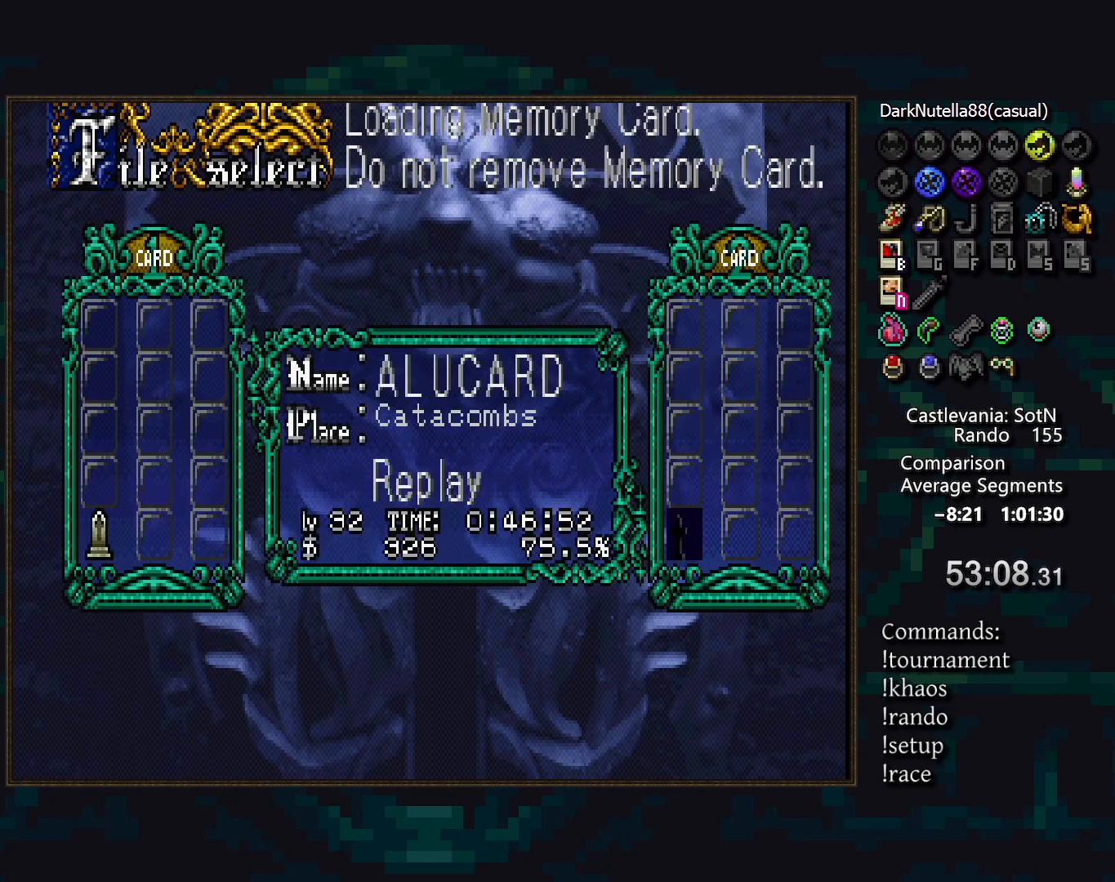
{"buttons": [], "events": [[67, "CROSS", "down"], [133, "CROSS", "up"], [217, "CROSS", "down"], [300, "CROSS", "up"]]}
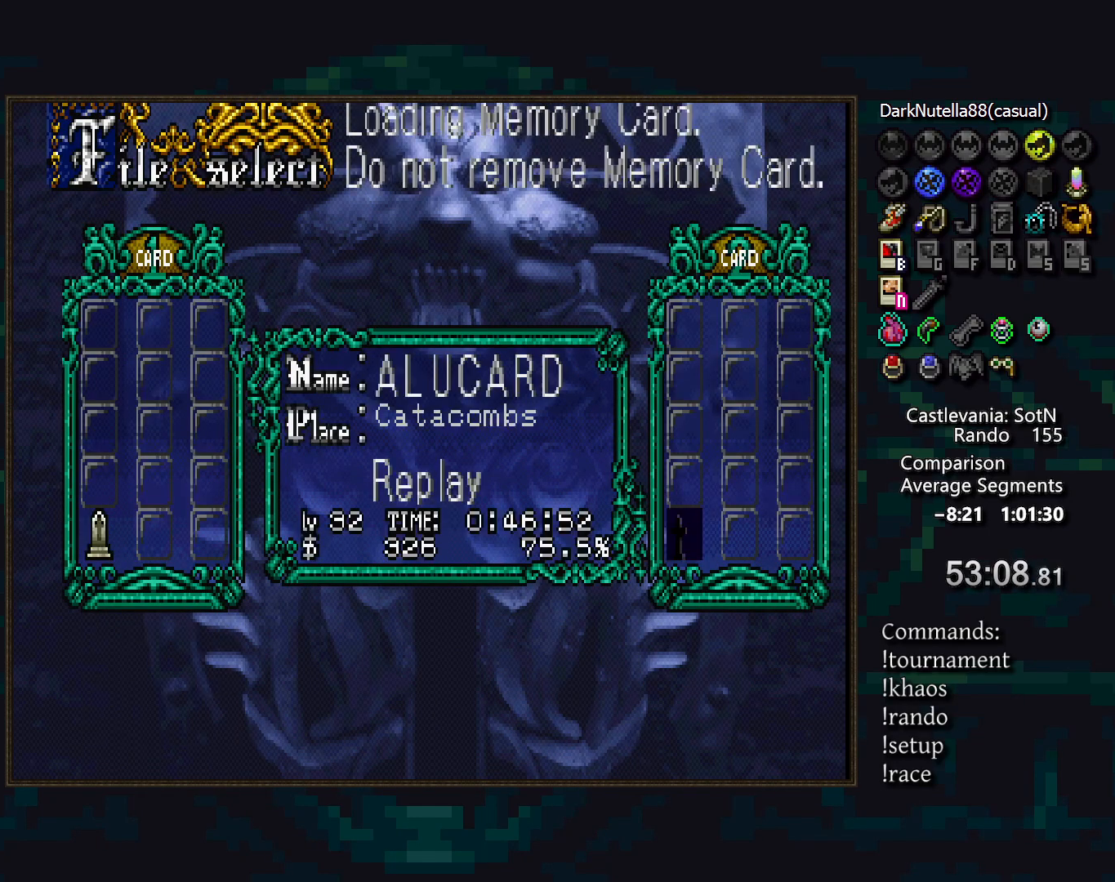
{"buttons": [], "events": []}
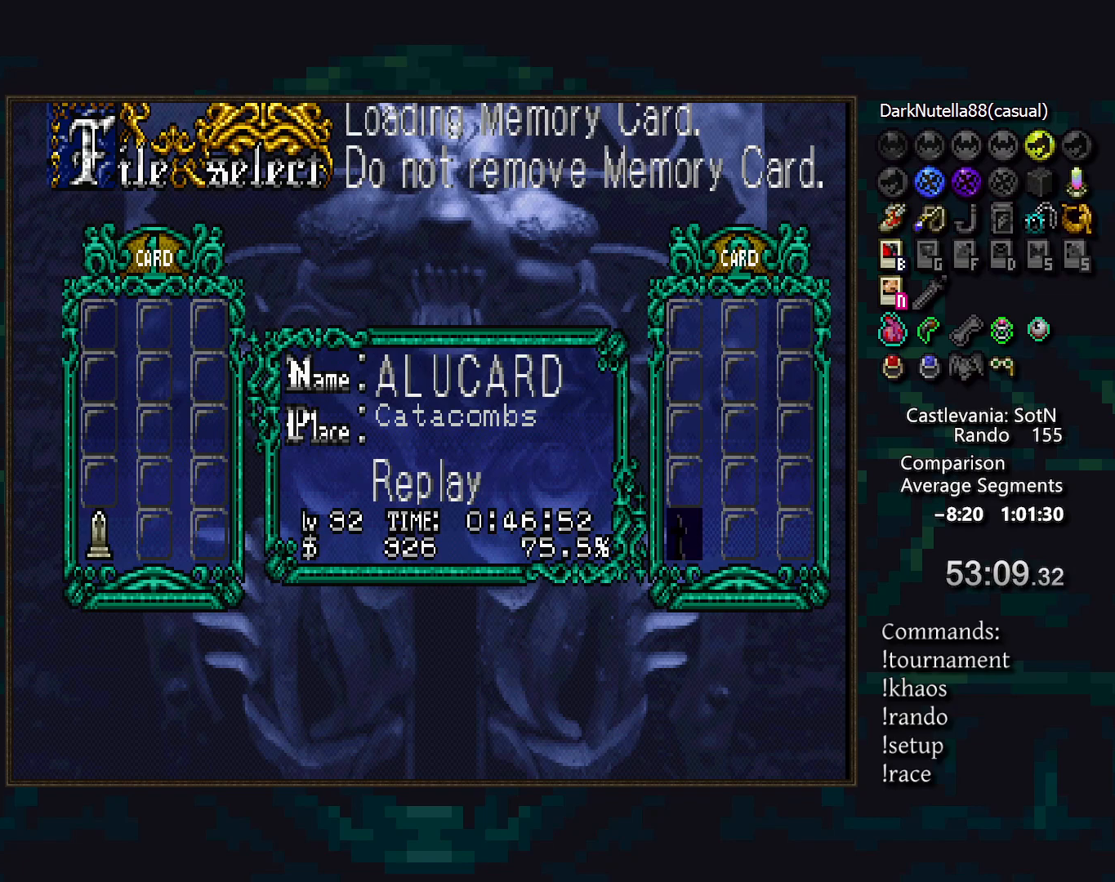
{"buttons": [], "events": []}
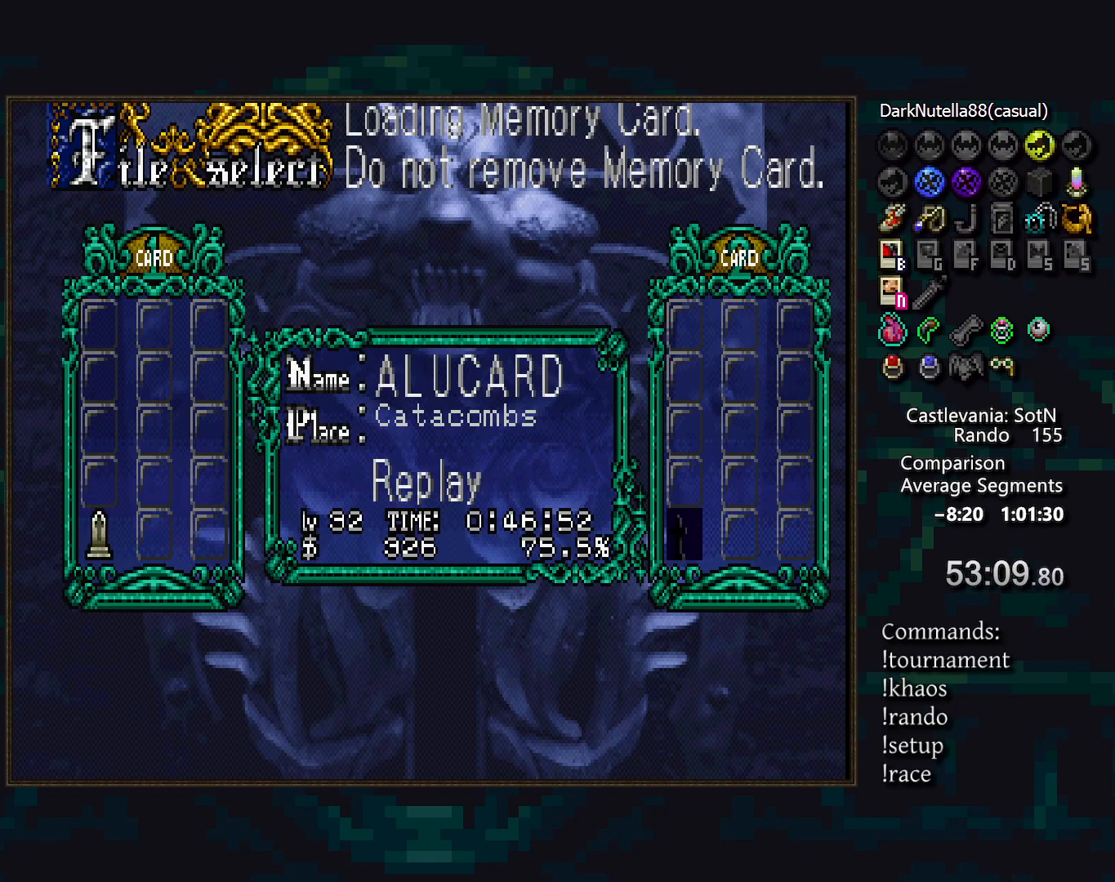
{"buttons": [], "events": []}
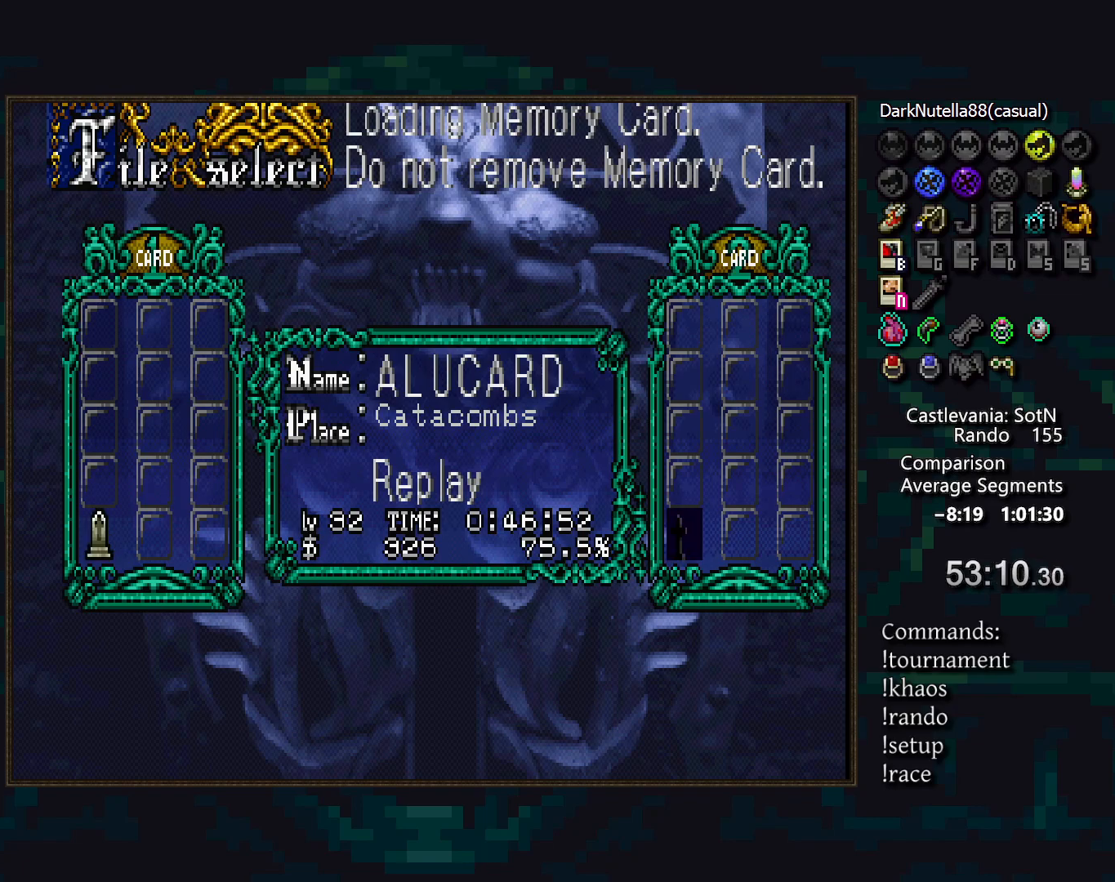
{"buttons": [], "events": []}
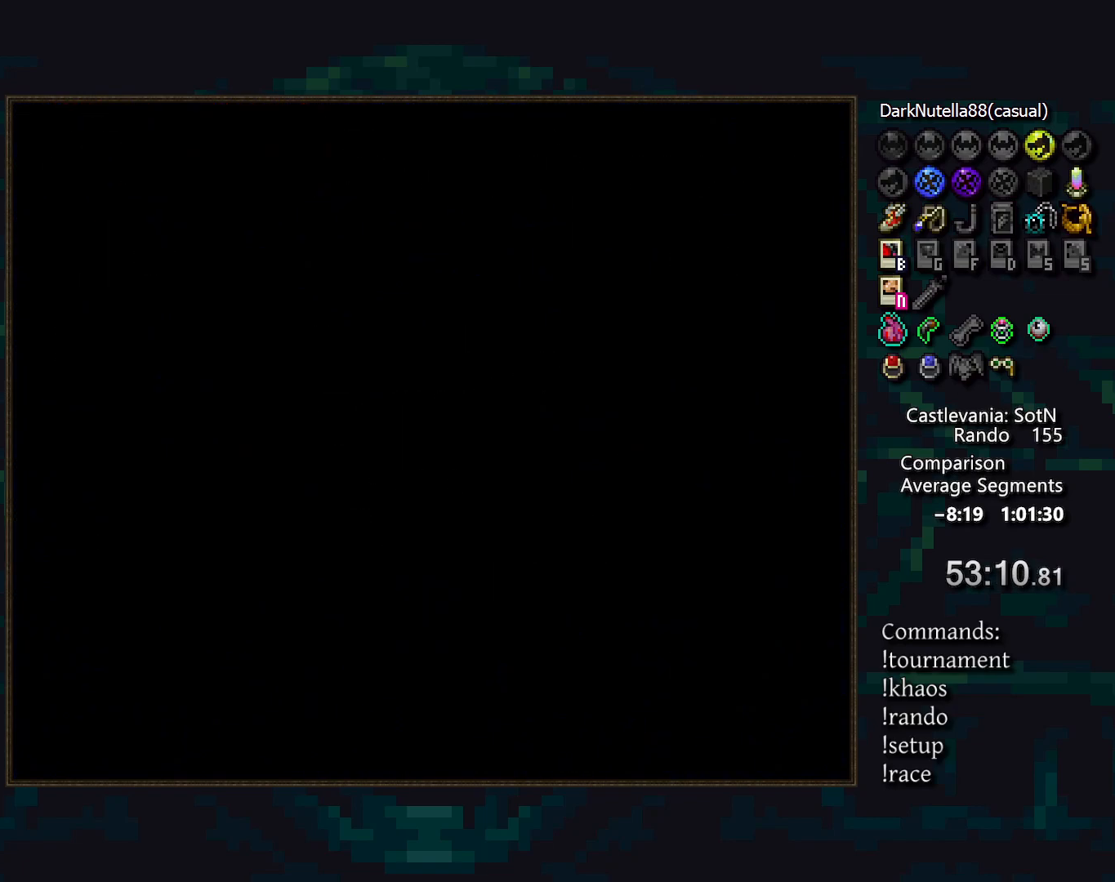
{"buttons": [], "events": []}
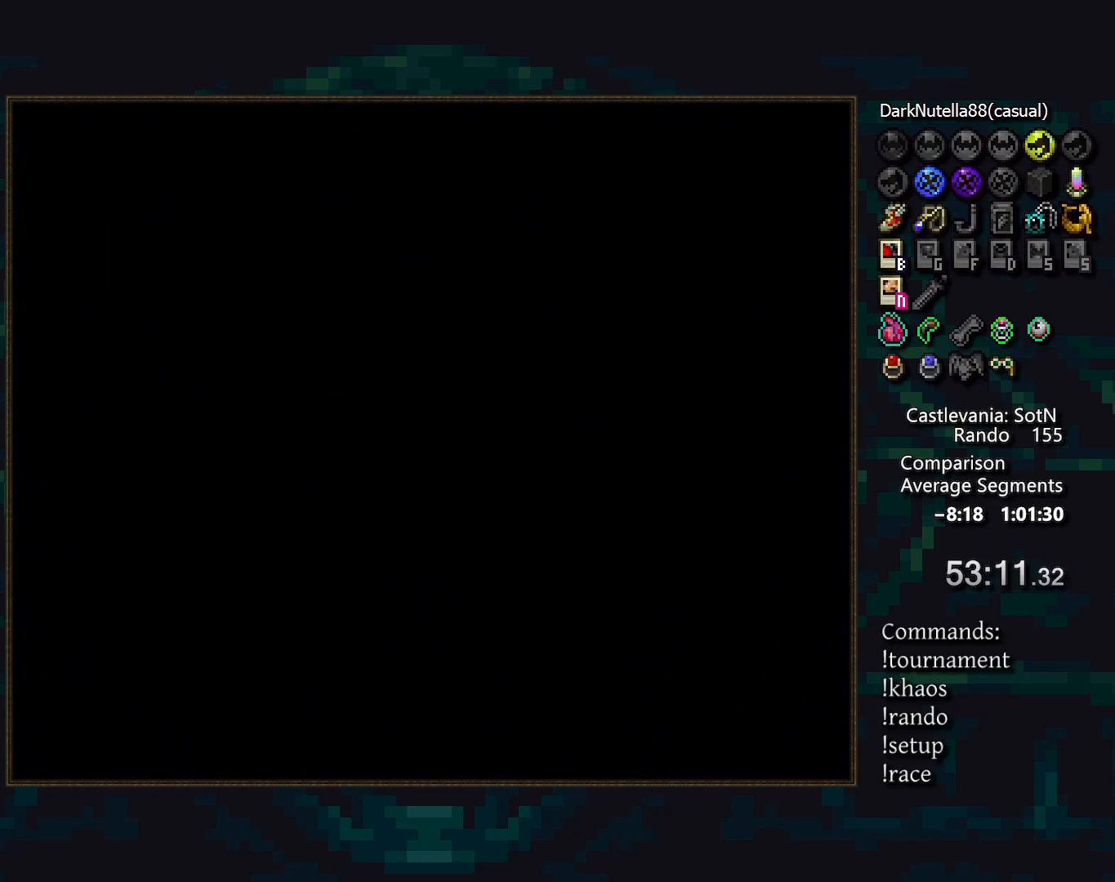
{"buttons": ["DPAD_LEFT"], "events": [[250, "DPAD_DOWN", "down"], [317, "DPAD_DOWN", "up"], [467, "DPAD_LEFT", "down"]]}
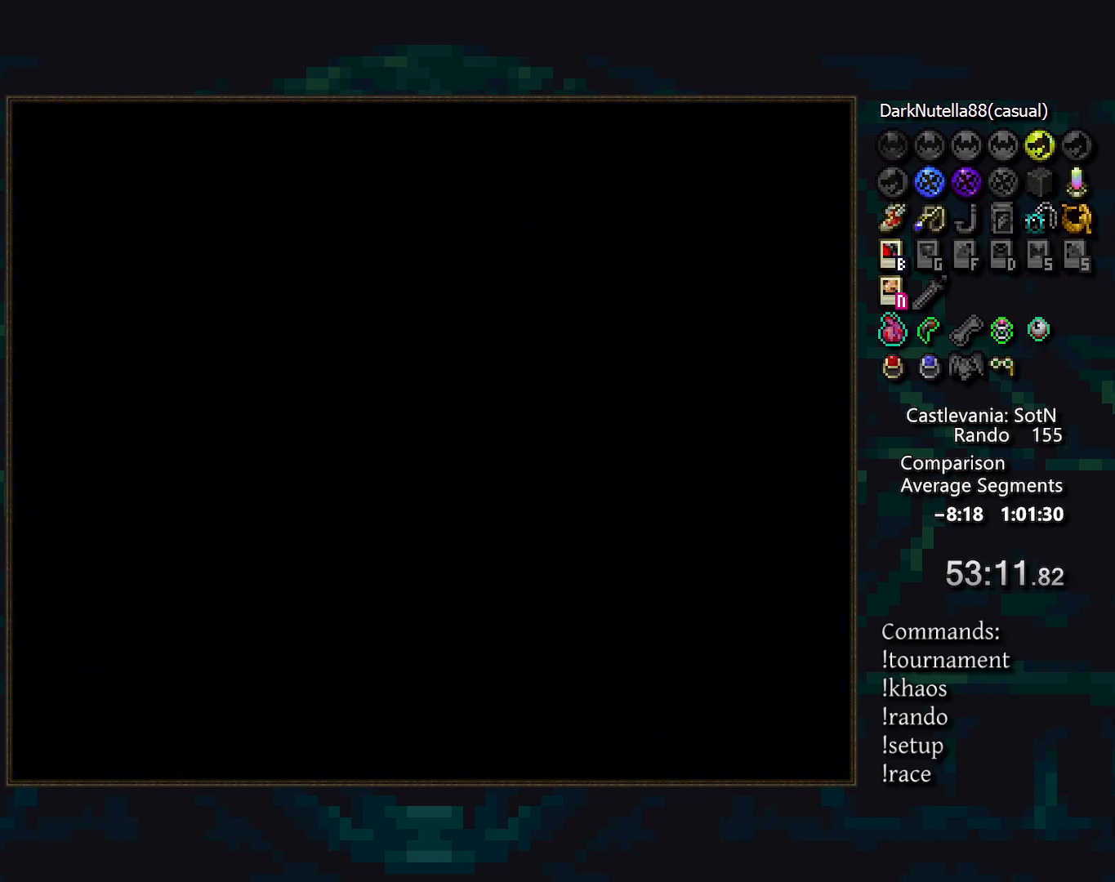
{"buttons": [], "events": [[50, "DPAD_LEFT", "up"]]}
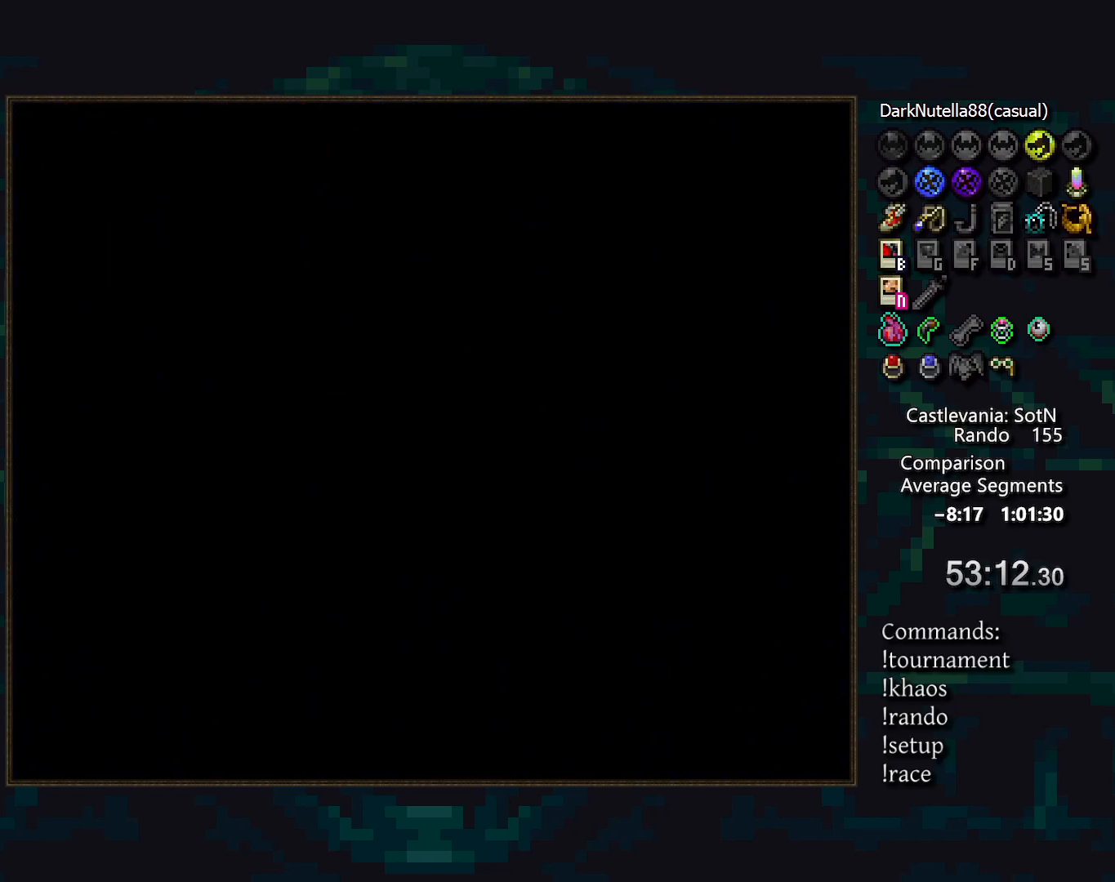
{"buttons": [], "events": []}